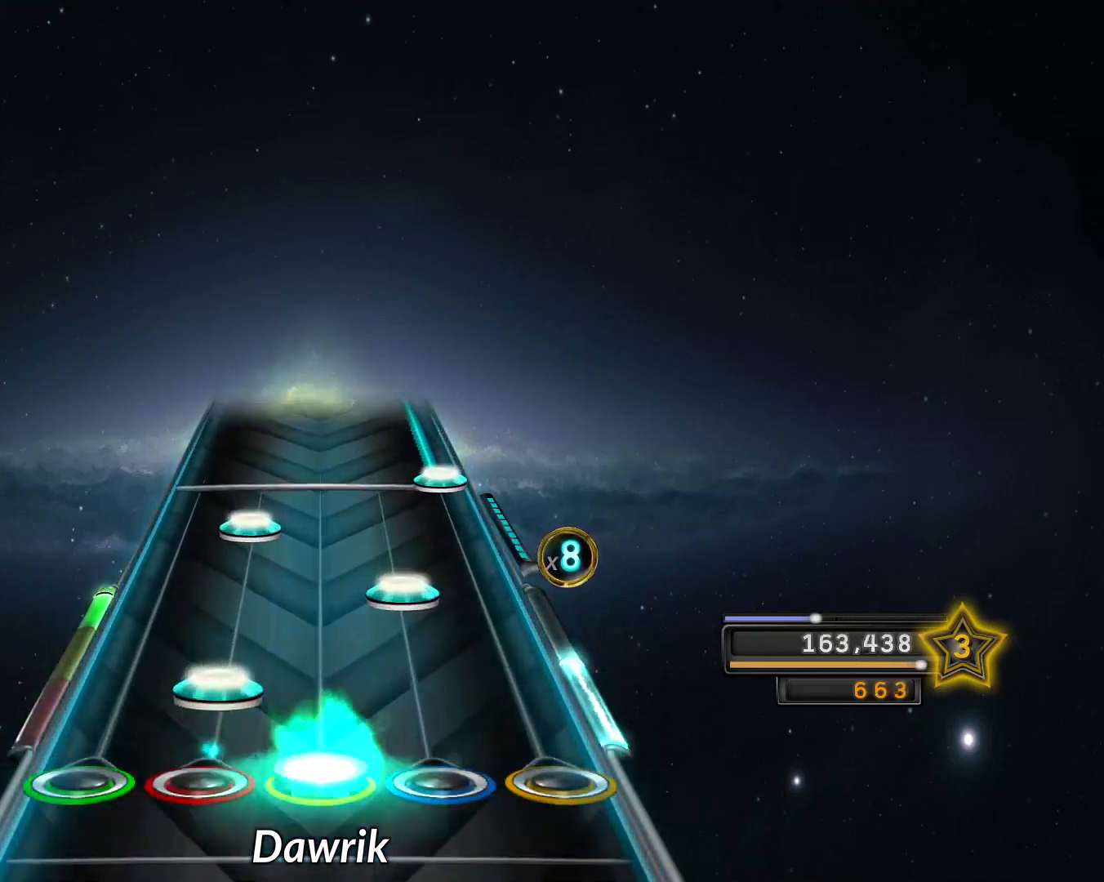
Gameplay with a controller (PlayStation layout); each line is a JSON object with the inputs held at the frame after it. "events" lists button and stick changes between this image and that frame as [ms after this image, input, new state], when the widget could be followed in between. Not read: L3 R3.
{"buttons": ["CROSS"], "left_stick": "center", "right_stick": "center", "events": [[66, "L1", "down"], [66, "R1", "up"], [150, "L1", "up"], [167, "R2", "down"], [167, "right_stick", "center"], [250, "R2", "up"], [267, "L1", "down"], [333, "L1", "up"], [400, "CROSS", "down"]]}
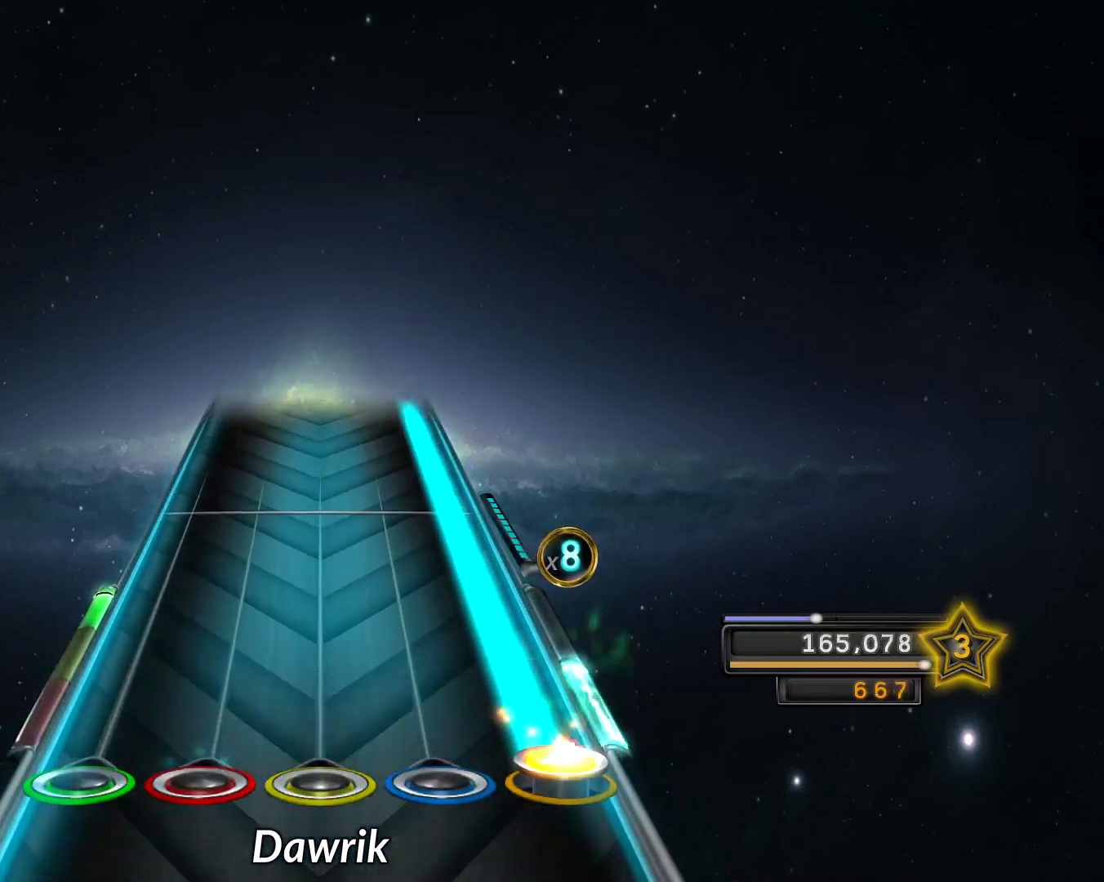
{"buttons": ["CROSS"], "left_stick": "center", "right_stick": "center", "events": []}
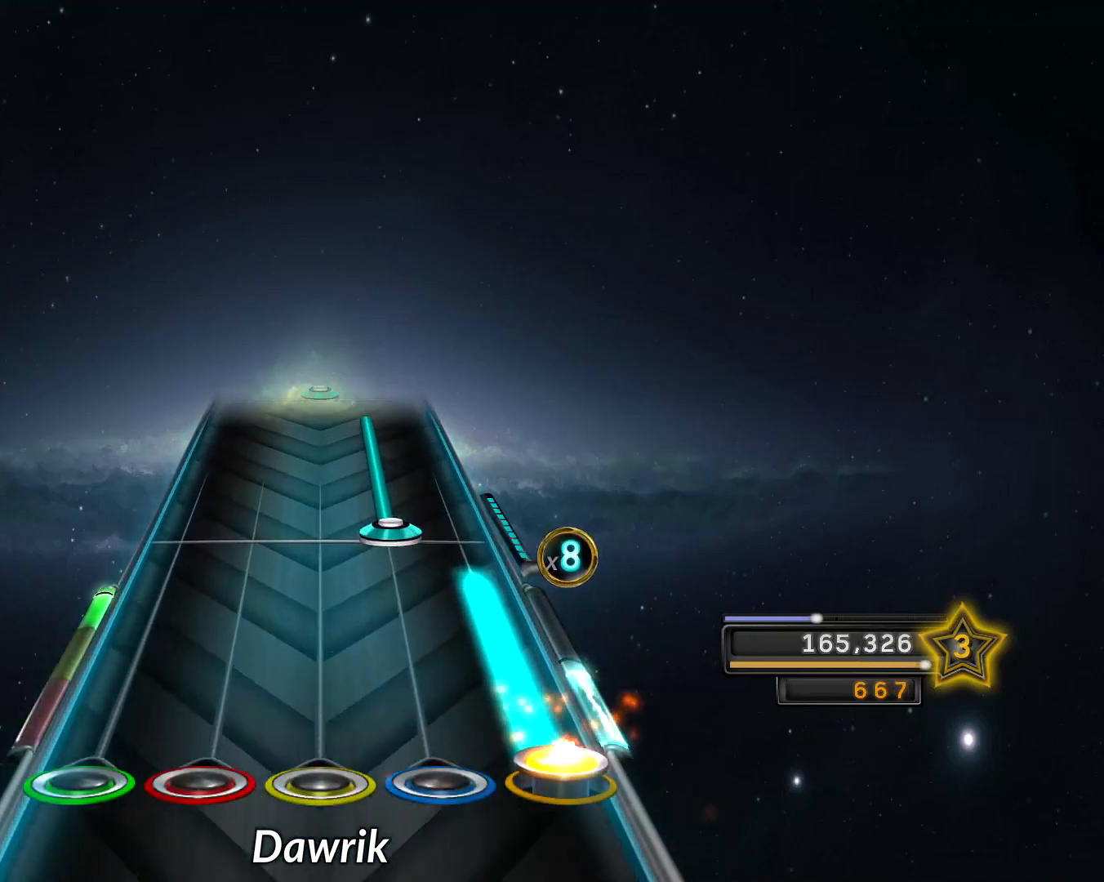
{"buttons": ["R2"], "left_stick": "center", "right_stick": "center", "events": [[233, "CROSS", "up"], [300, "R2", "down"]]}
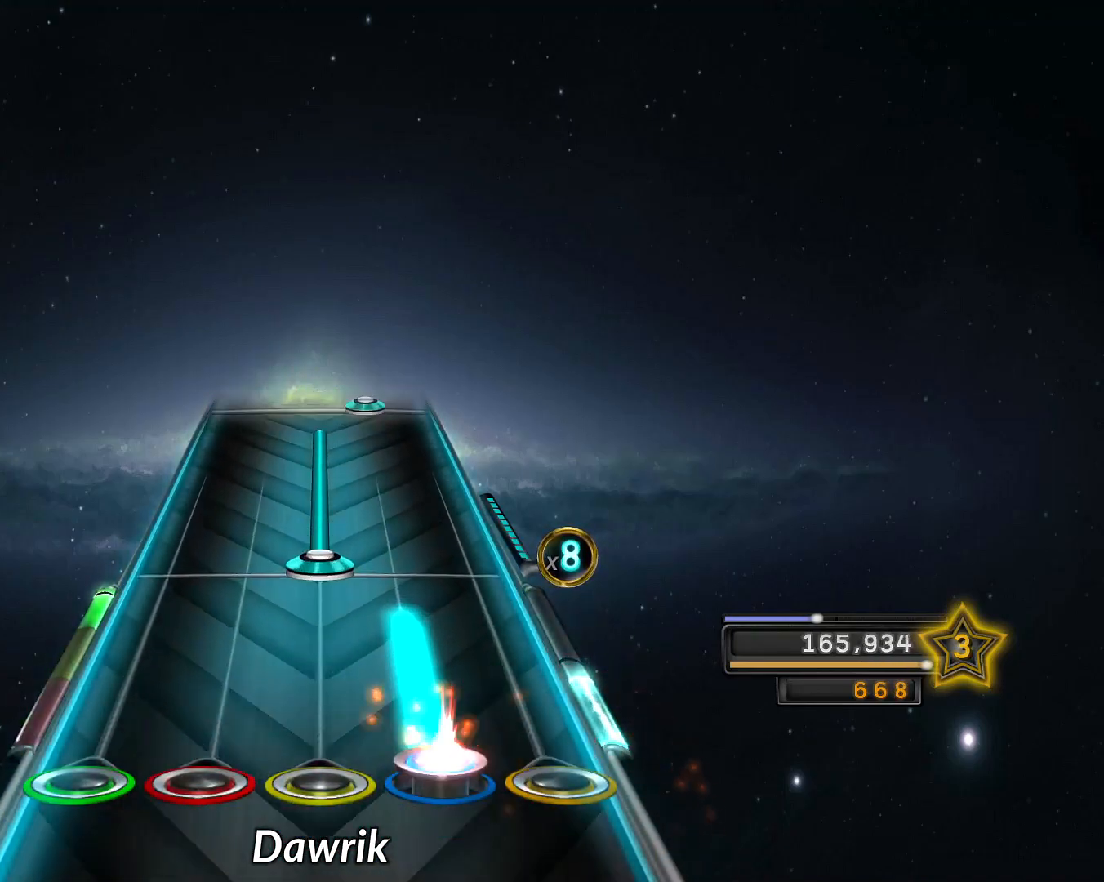
{"buttons": ["R1"], "left_stick": "center", "right_stick": "down-left", "events": [[184, "R2", "up"], [250, "R1", "down"], [301, "right_stick", "down-left"]]}
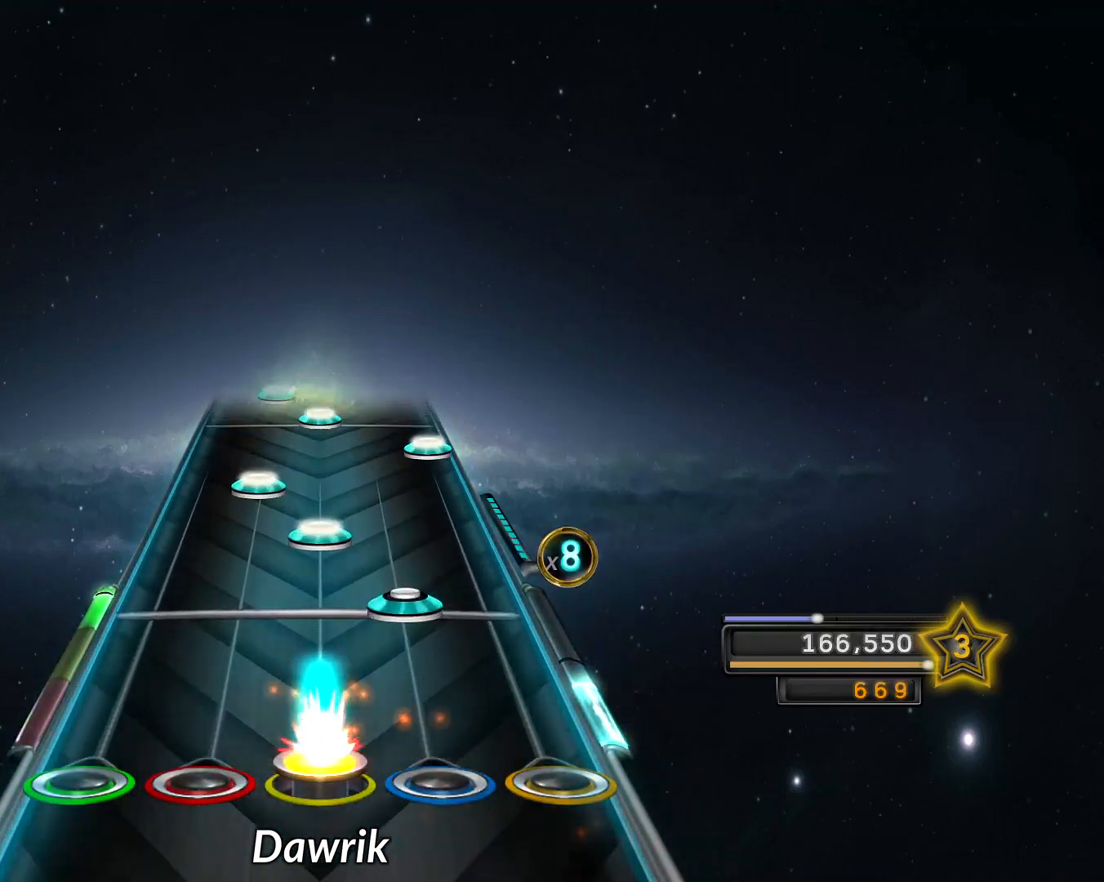
{"buttons": ["CROSS"], "left_stick": "center", "right_stick": "center", "events": [[83, "R1", "up"], [83, "right_stick", "center"], [167, "R2", "down"], [233, "R2", "up"], [267, "R1", "down"], [317, "R1", "up"], [350, "L1", "down"], [433, "L1", "up"], [484, "CROSS", "down"]]}
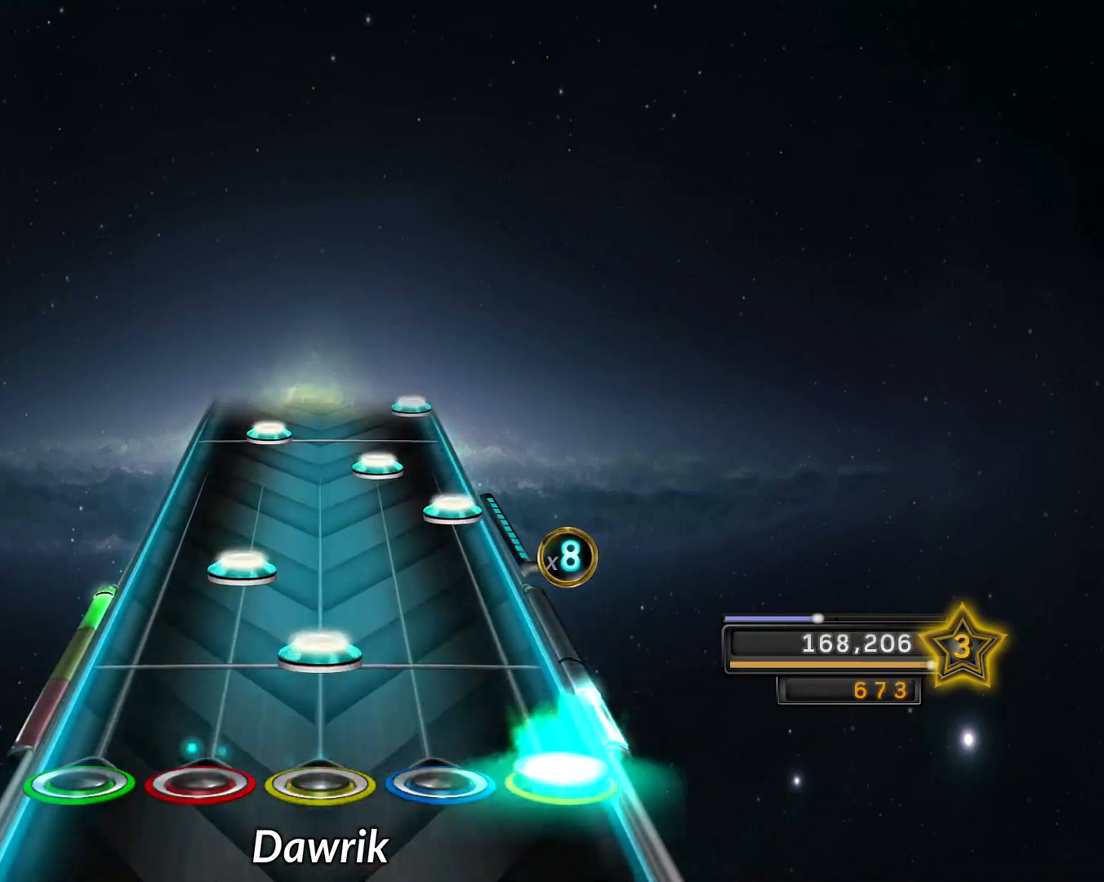
{"buttons": ["R2"], "left_stick": "center", "right_stick": "center", "events": [[50, "CROSS", "up"], [117, "R1", "down"], [184, "R1", "up"], [200, "L1", "down"], [284, "L1", "up"], [334, "CROSS", "down"], [401, "CROSS", "up"], [451, "R2", "down"]]}
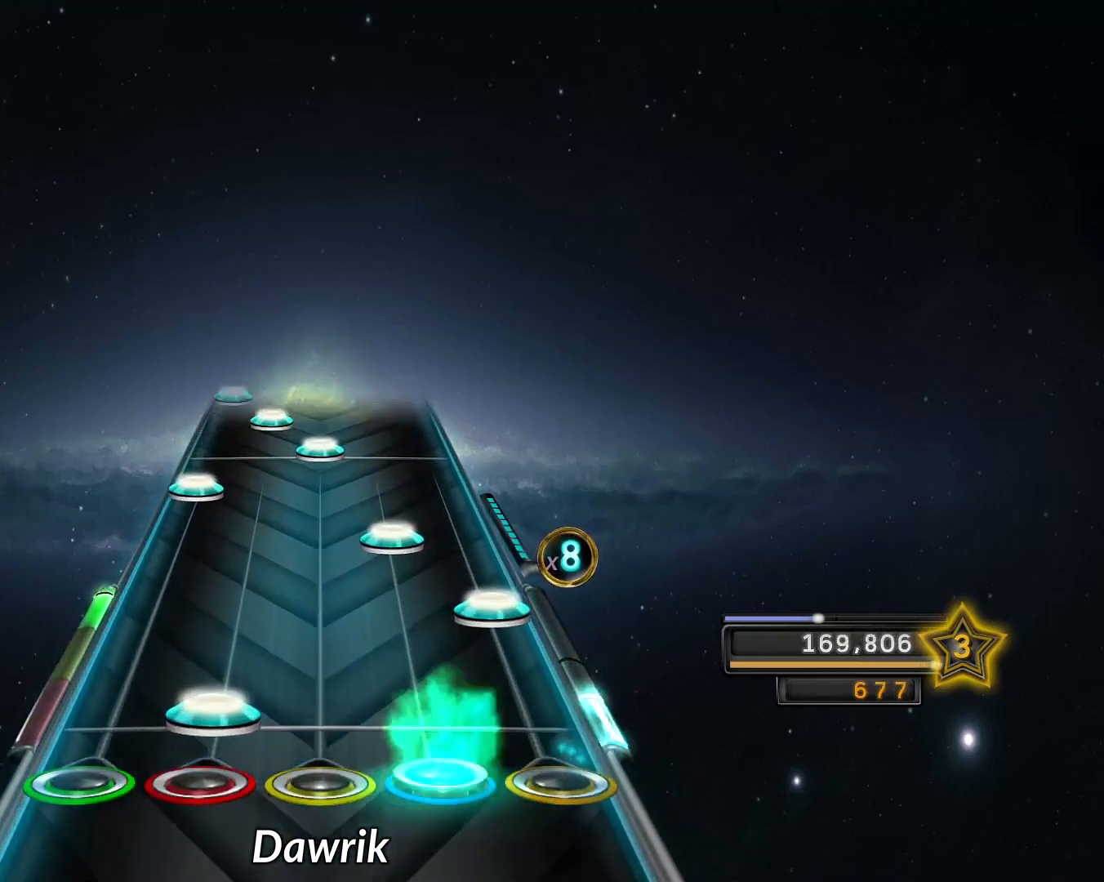
{"buttons": ["R1"], "left_stick": "center", "right_stick": "center", "events": [[33, "R2", "up"], [50, "L1", "down"], [133, "L1", "up"], [150, "CROSS", "down"], [233, "CROSS", "up"], [267, "R2", "down"], [350, "R2", "up"], [383, "L2", "down"], [484, "L2", "up"], [500, "R1", "down"]]}
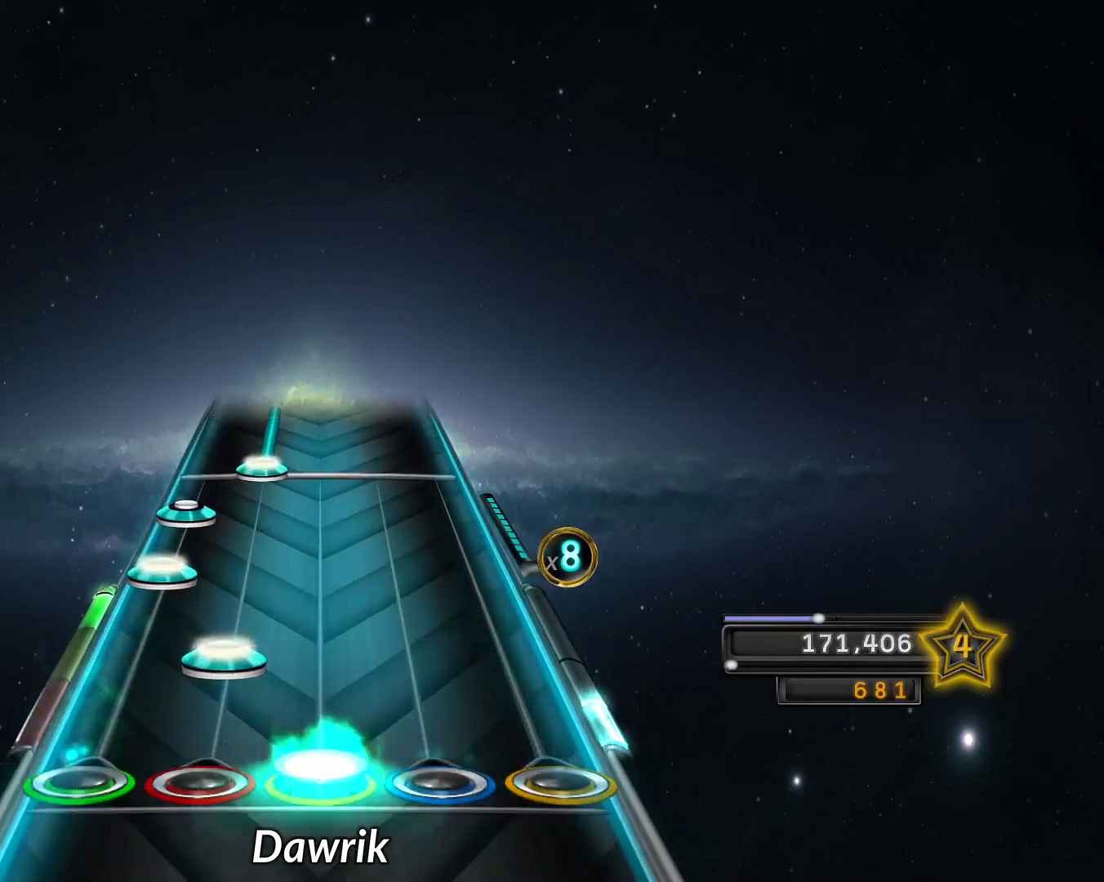
{"buttons": ["L1"], "left_stick": "center", "right_stick": "center", "events": [[50, "L1", "down"], [67, "R1", "up"], [184, "L1", "up"], [184, "L2", "down"], [250, "L2", "up"], [334, "L2", "down"], [401, "L2", "up"], [417, "L1", "down"]]}
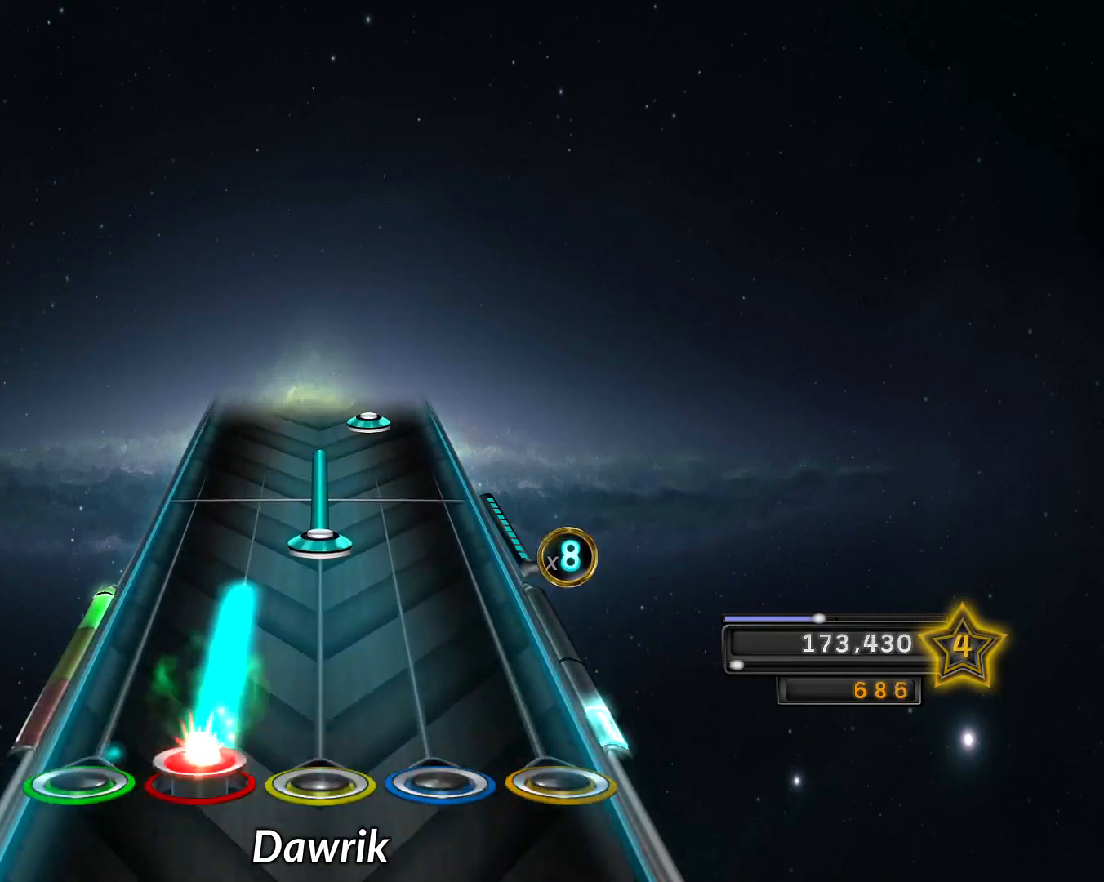
{"buttons": ["R1"], "left_stick": "center", "right_stick": "down-left", "events": [[100, "right_stick", "down-left"], [233, "L1", "up"], [283, "R1", "down"]]}
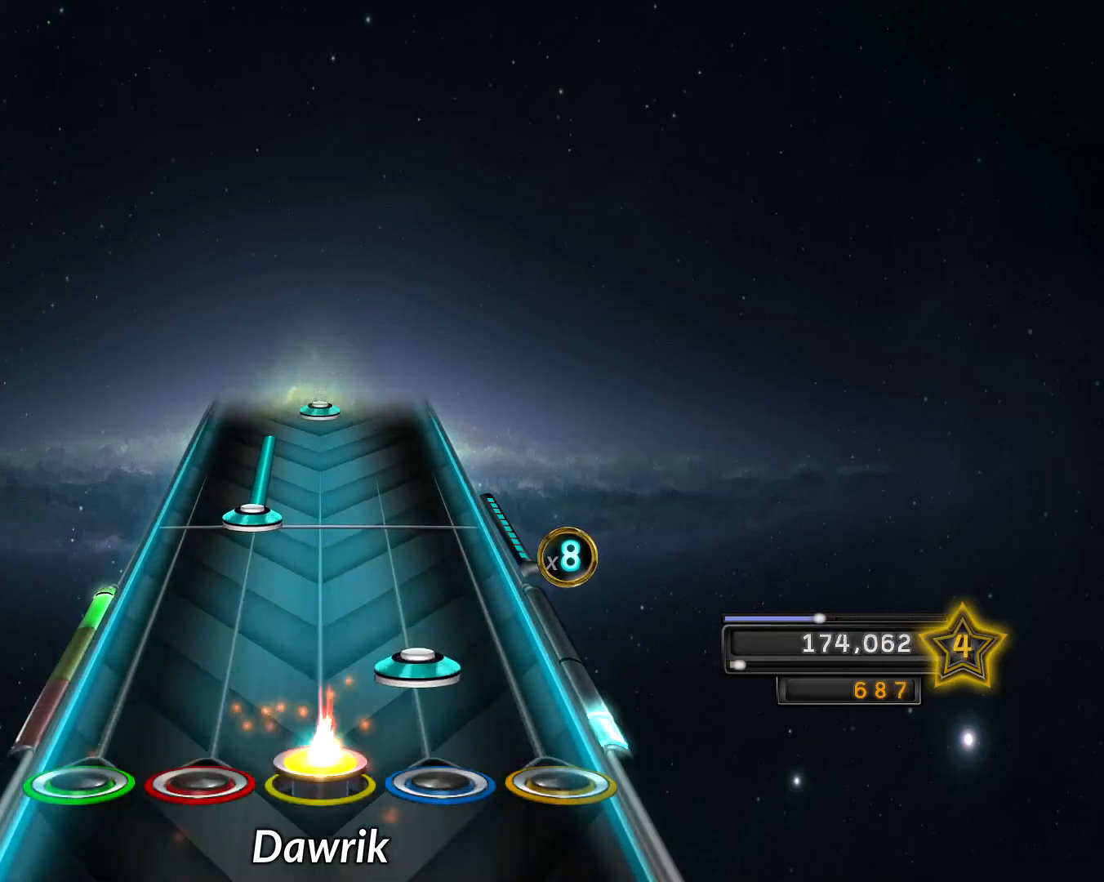
{"buttons": ["L1"], "left_stick": "center", "right_stick": "center", "events": [[50, "R1", "up"], [117, "R2", "down"], [217, "R2", "up"], [250, "right_stick", "center"], [334, "L1", "down"]]}
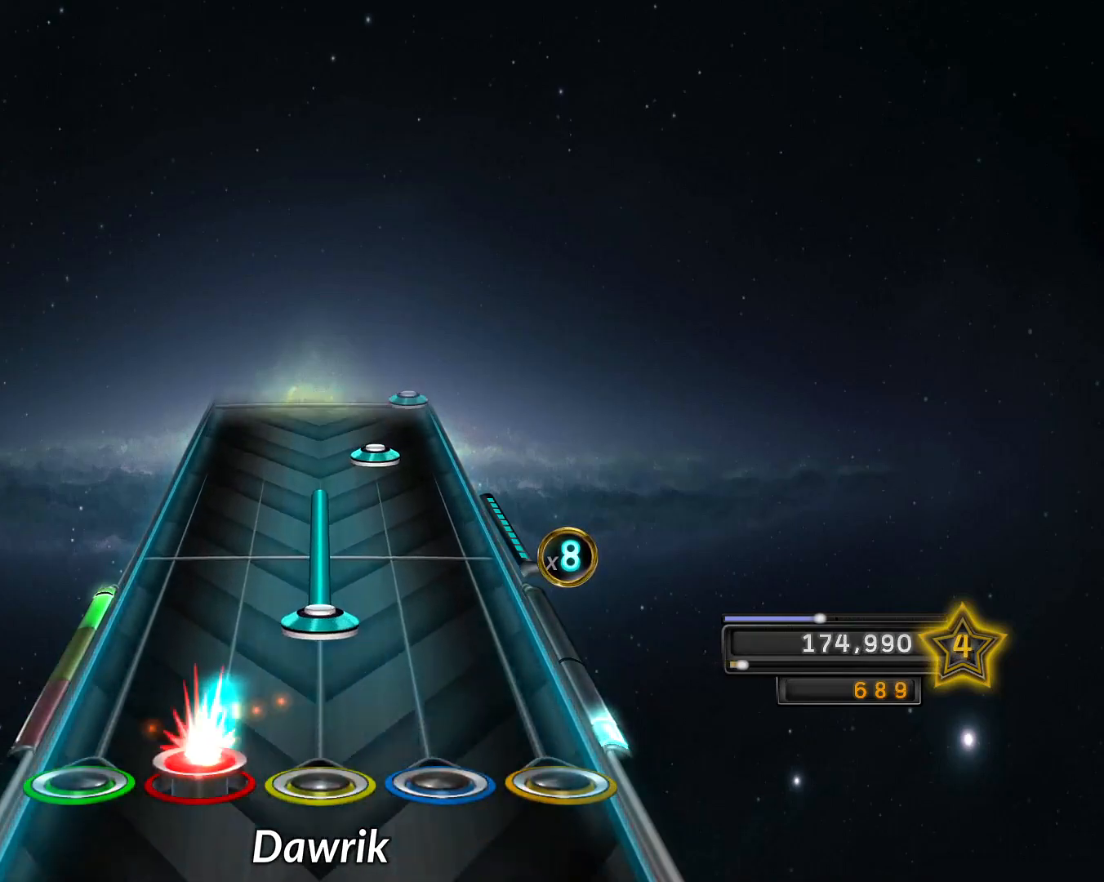
{"buttons": ["R2"], "left_stick": "center", "right_stick": "center", "events": [[116, "L1", "up"], [167, "R1", "down"], [167, "right_stick", "down-left"], [417, "R1", "up"], [467, "R2", "down"], [484, "right_stick", "center"]]}
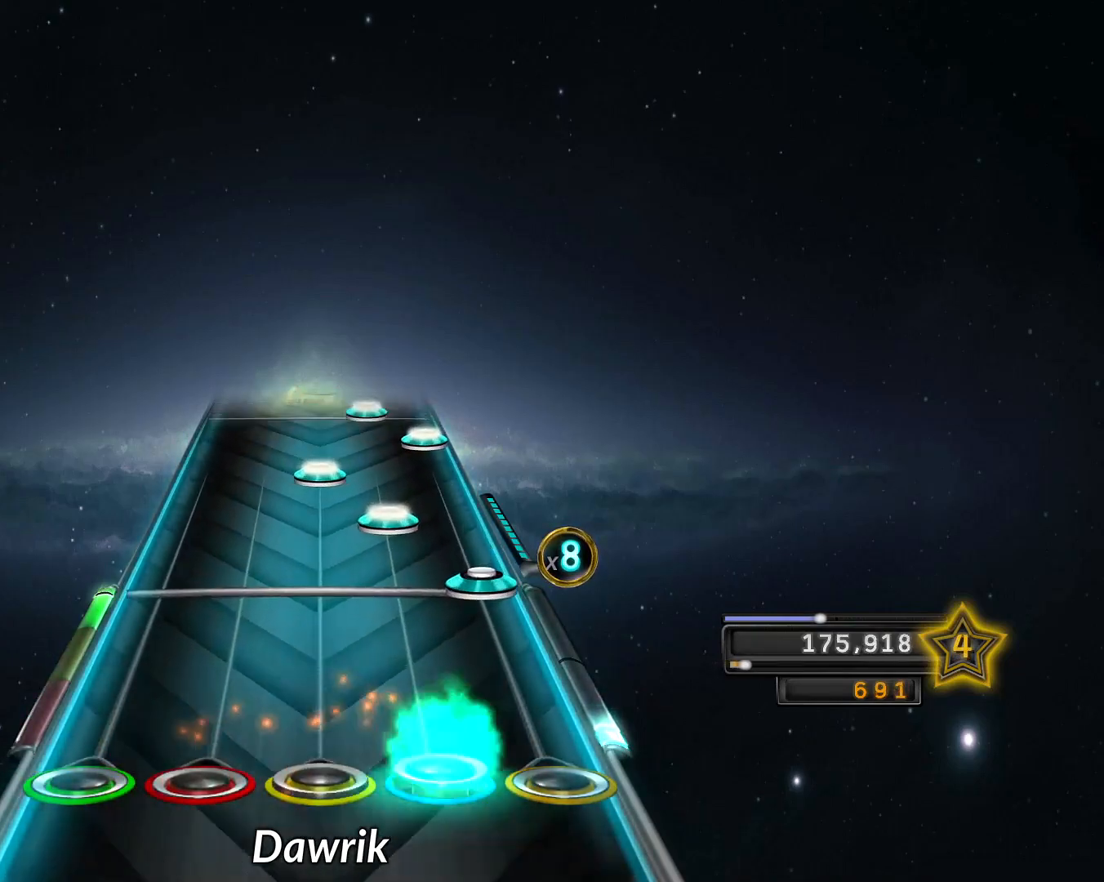
{"buttons": [], "left_stick": "center", "right_stick": "center", "events": [[67, "R2", "up"], [217, "CROSS", "down"], [267, "CROSS", "up"], [334, "R2", "down"], [417, "R1", "down"], [417, "R2", "up"], [501, "R1", "up"]]}
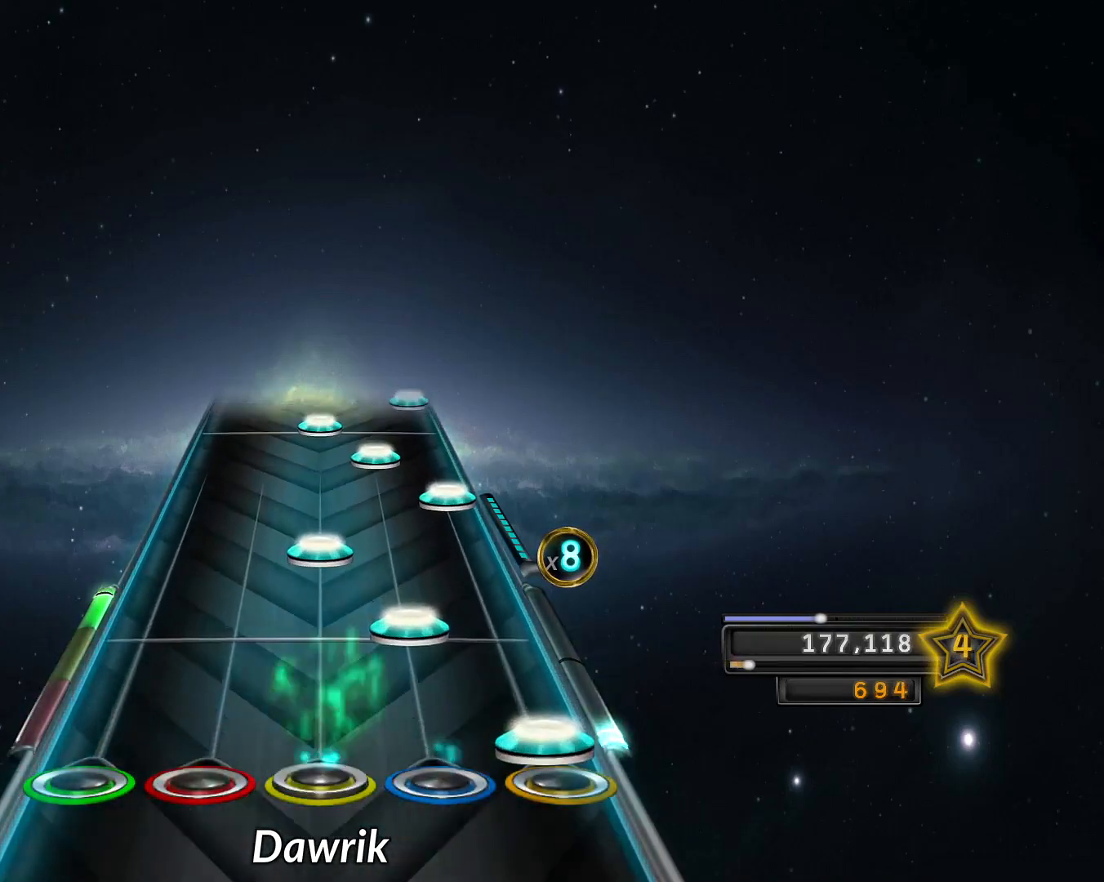
{"buttons": ["R2"], "left_stick": "center", "right_stick": "center", "events": [[50, "CROSS", "down"], [117, "CROSS", "up"], [133, "R2", "down"], [250, "R1", "down"], [250, "R2", "up"], [300, "R1", "up"], [350, "CROSS", "down"], [433, "CROSS", "up"], [484, "R2", "down"]]}
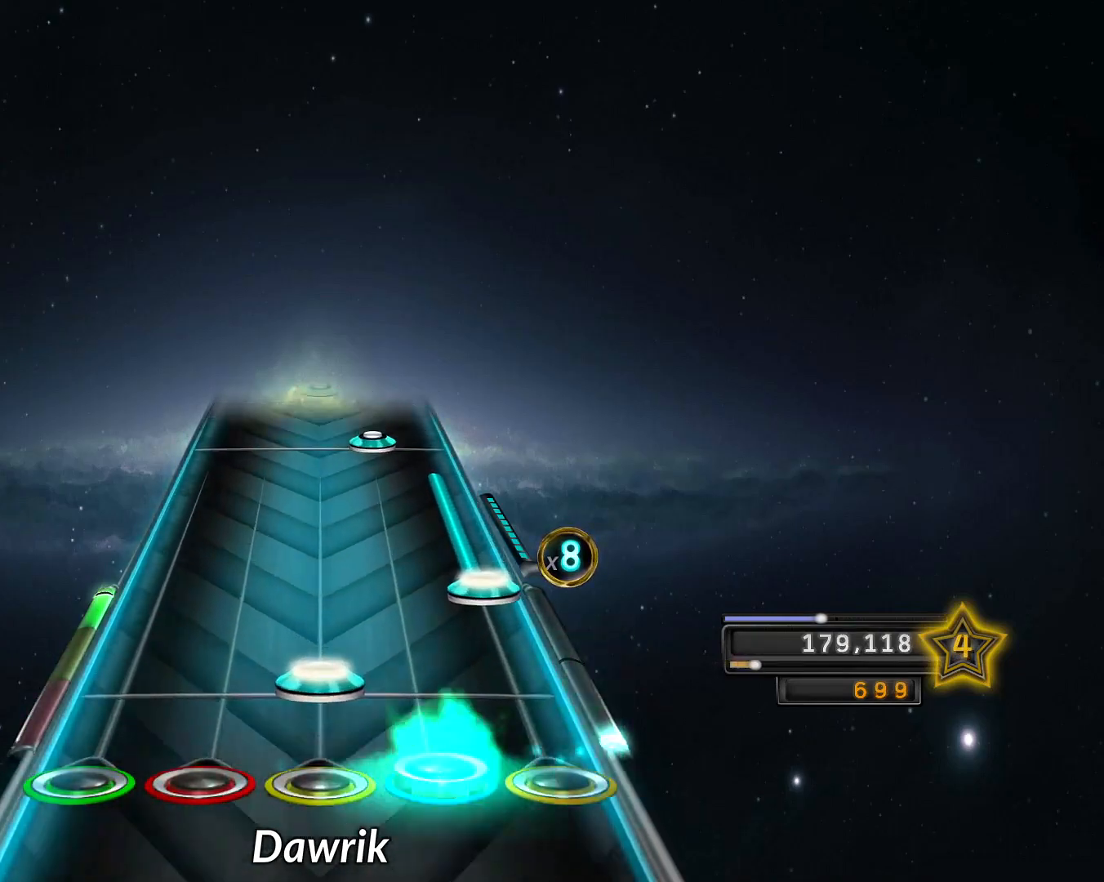
{"buttons": [], "left_stick": "center", "right_stick": "center", "events": [[67, "R1", "down"], [67, "R2", "up"], [117, "R1", "up"], [200, "CROSS", "down"], [467, "CROSS", "up"]]}
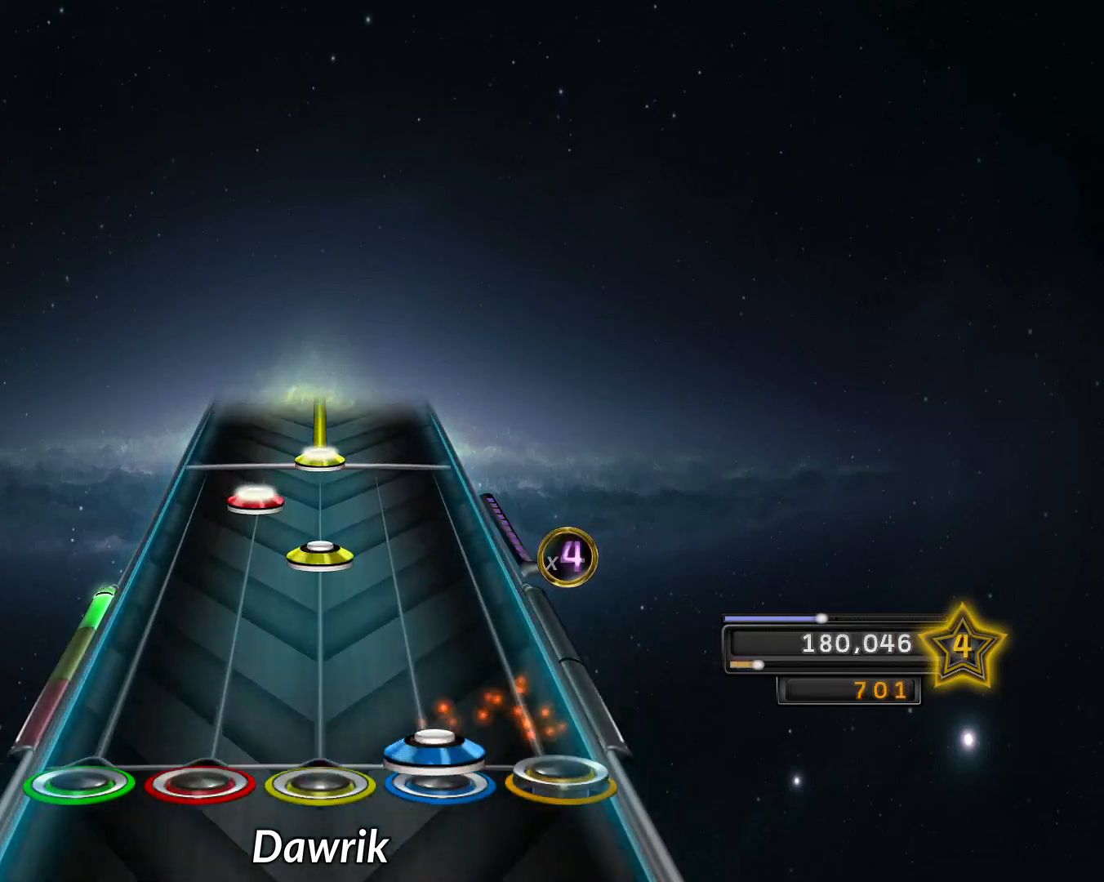
{"buttons": ["R1"], "left_stick": "center", "right_stick": "center", "events": [[16, "R2", "down"], [100, "R2", "up"], [233, "R1", "down"], [317, "R1", "up"], [350, "L1", "down"], [433, "L1", "up"], [467, "R1", "down"]]}
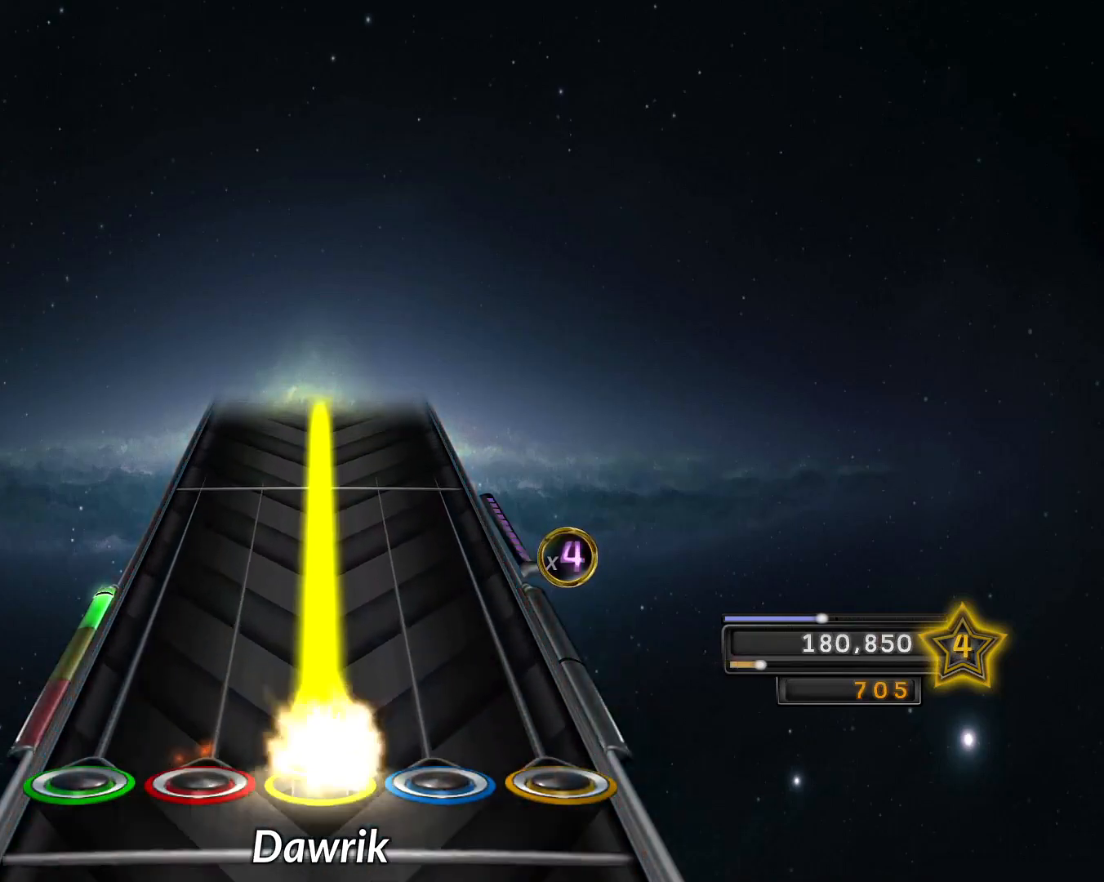
{"buttons": ["R1"], "left_stick": "center", "right_stick": "down-left", "events": [[401, "right_stick", "down-left"]]}
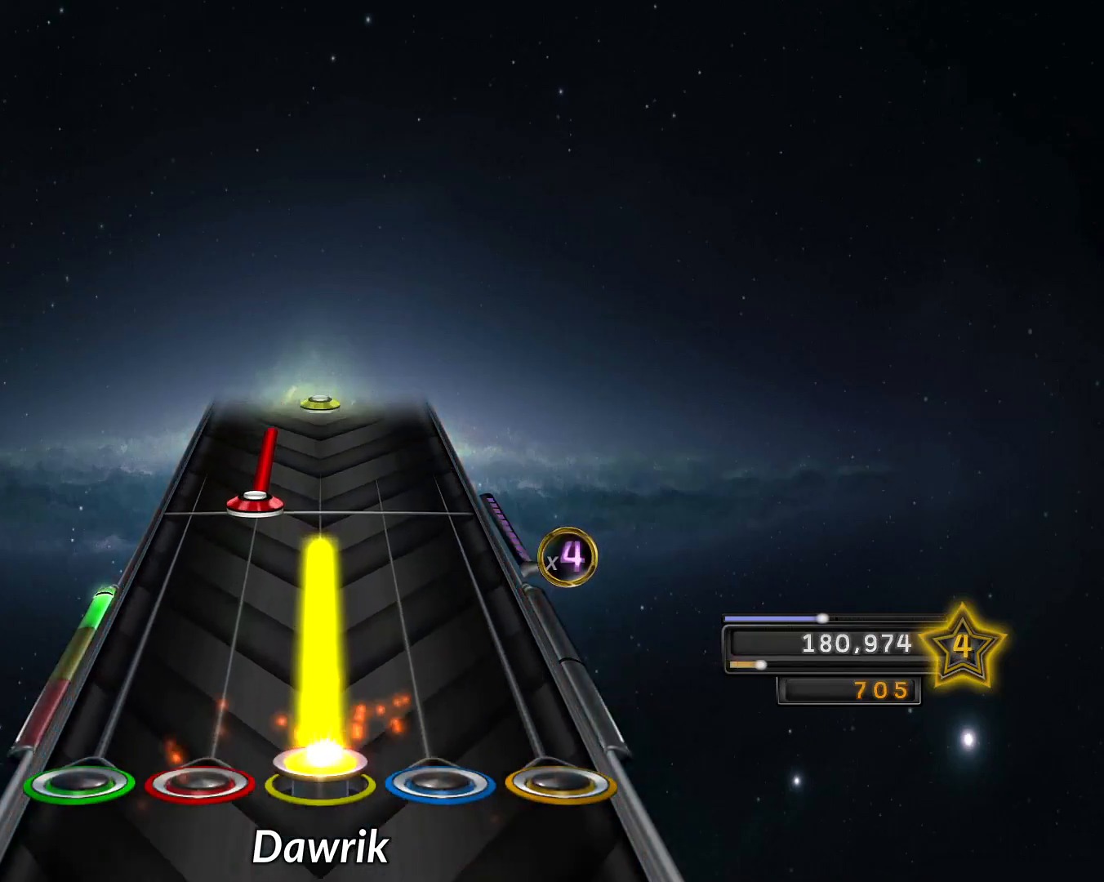
{"buttons": ["L1"], "left_stick": "center", "right_stick": "center", "events": [[267, "right_stick", "center"], [283, "R1", "up"], [333, "L1", "down"]]}
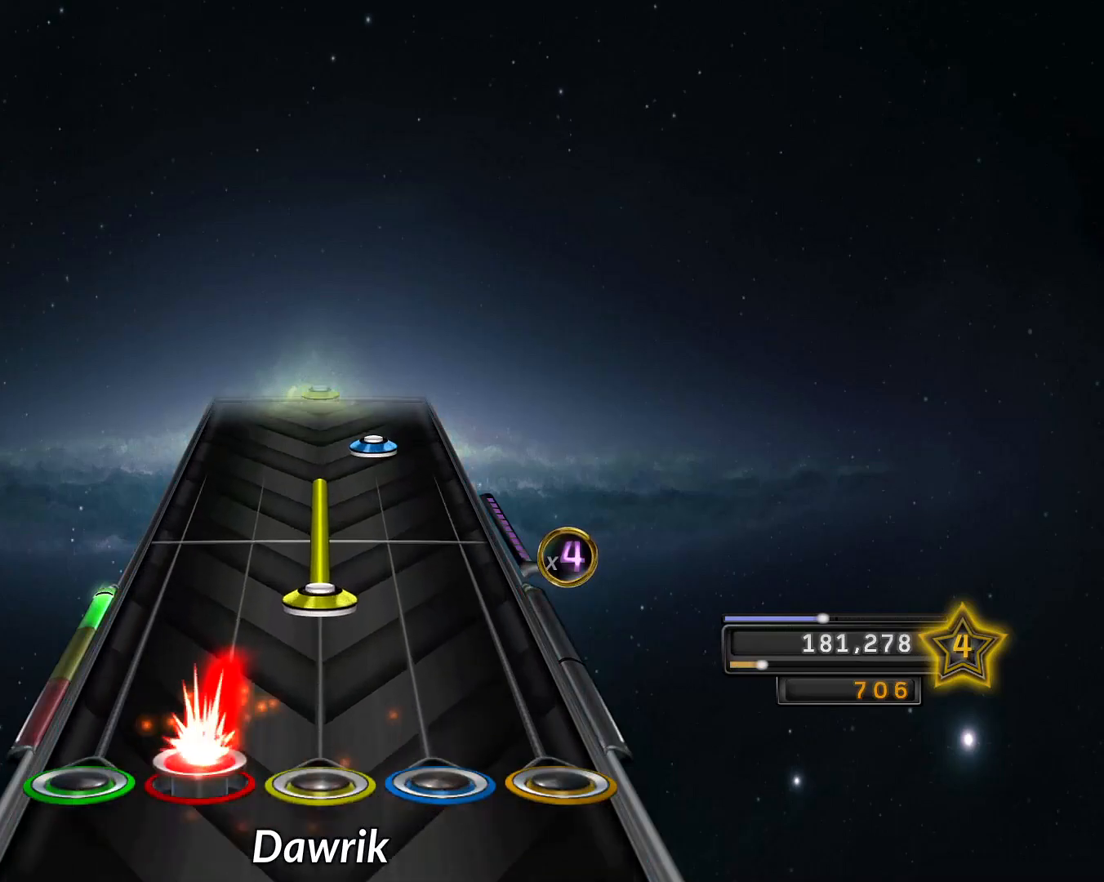
{"buttons": ["R2"], "left_stick": "center", "right_stick": "center", "events": [[150, "L1", "up"], [200, "R1", "down"], [217, "right_stick", "down-left"], [451, "R1", "up"], [451, "right_stick", "center"], [484, "R2", "down"]]}
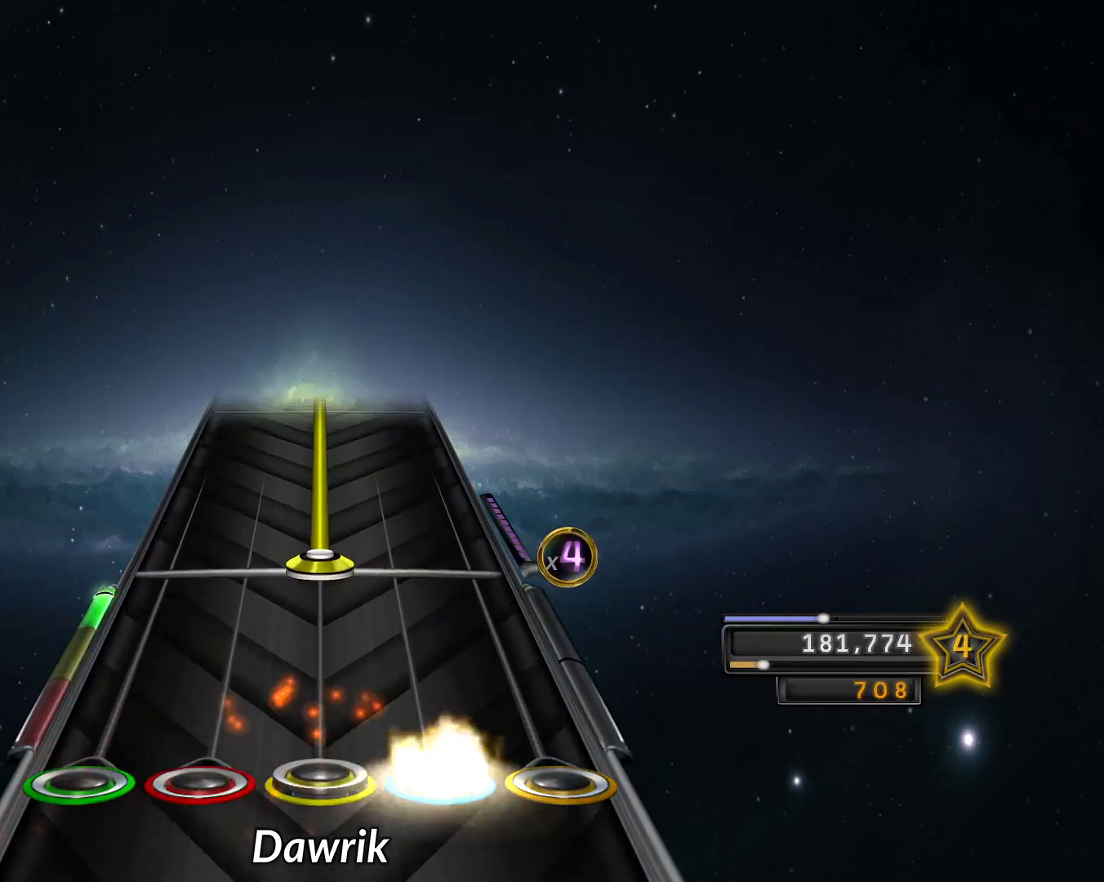
{"buttons": ["R1"], "left_stick": "center", "right_stick": "down-left", "events": [[100, "R2", "up"], [250, "R1", "down"], [300, "right_stick", "down-left"]]}
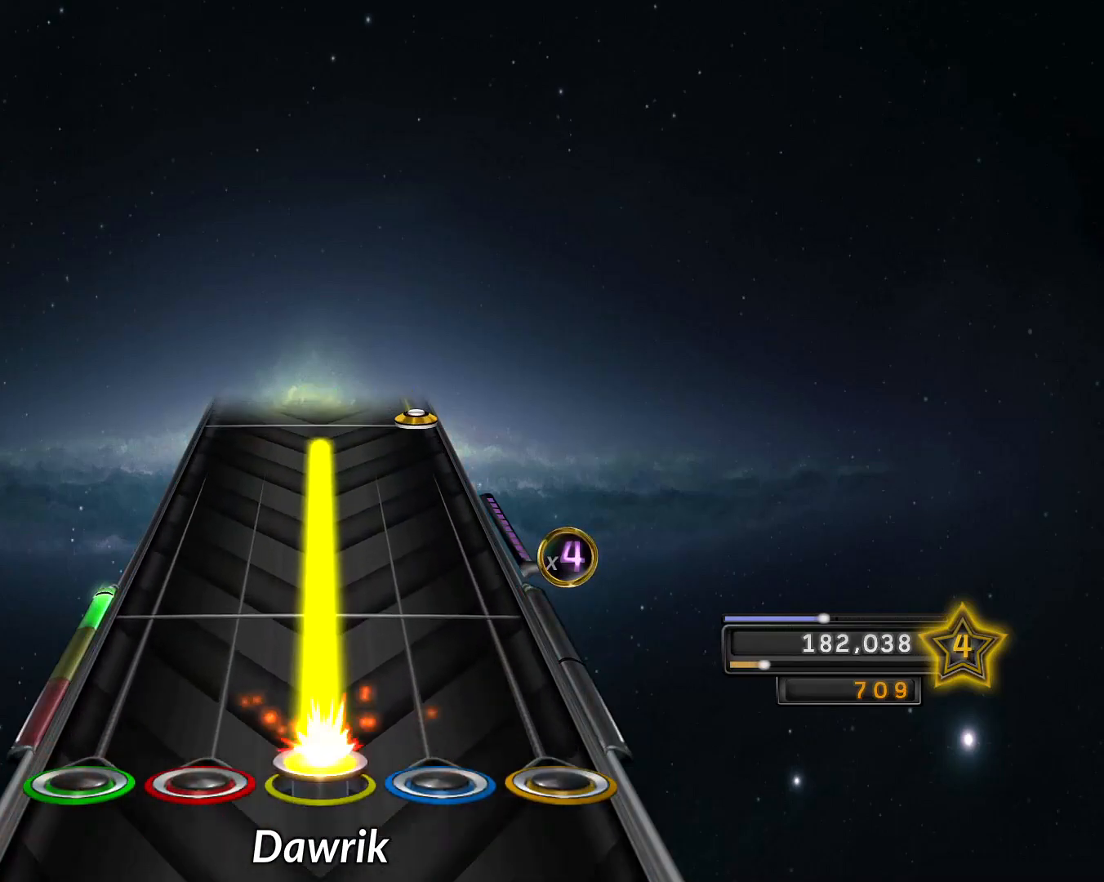
{"buttons": ["R1"], "left_stick": "center", "right_stick": "center", "events": [[401, "right_stick", "center"]]}
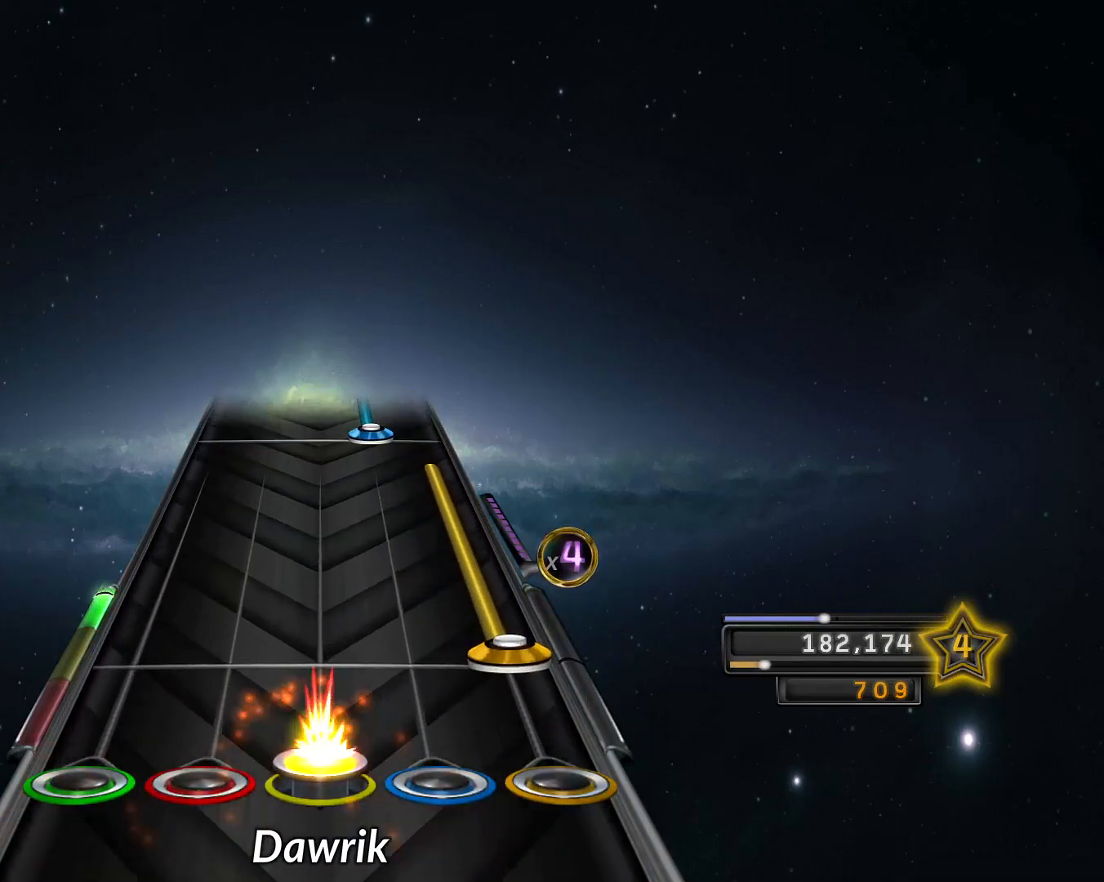
{"buttons": ["CROSS"], "left_stick": "center", "right_stick": "center", "events": [[67, "R1", "up"], [117, "CROSS", "down"]]}
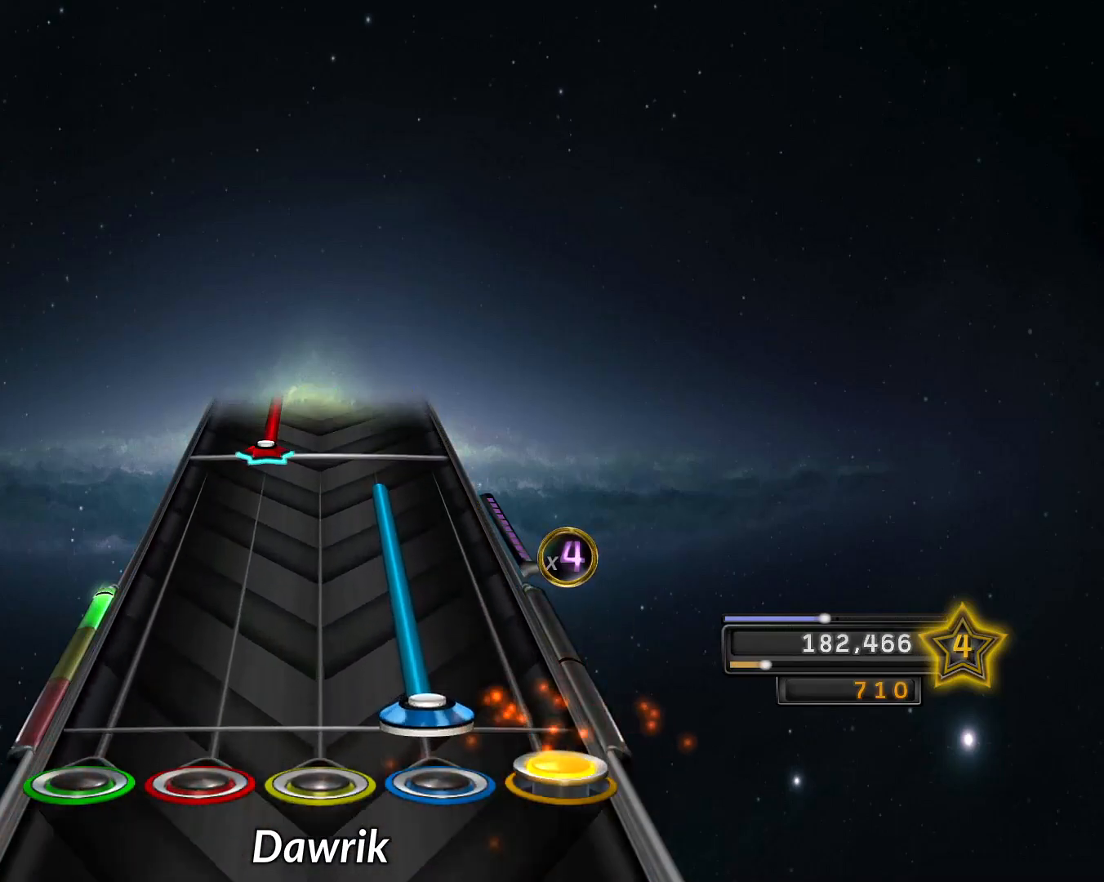
{"buttons": [], "left_stick": "center", "right_stick": "center", "events": [[33, "CROSS", "up"], [66, "R2", "down"], [417, "R2", "up"]]}
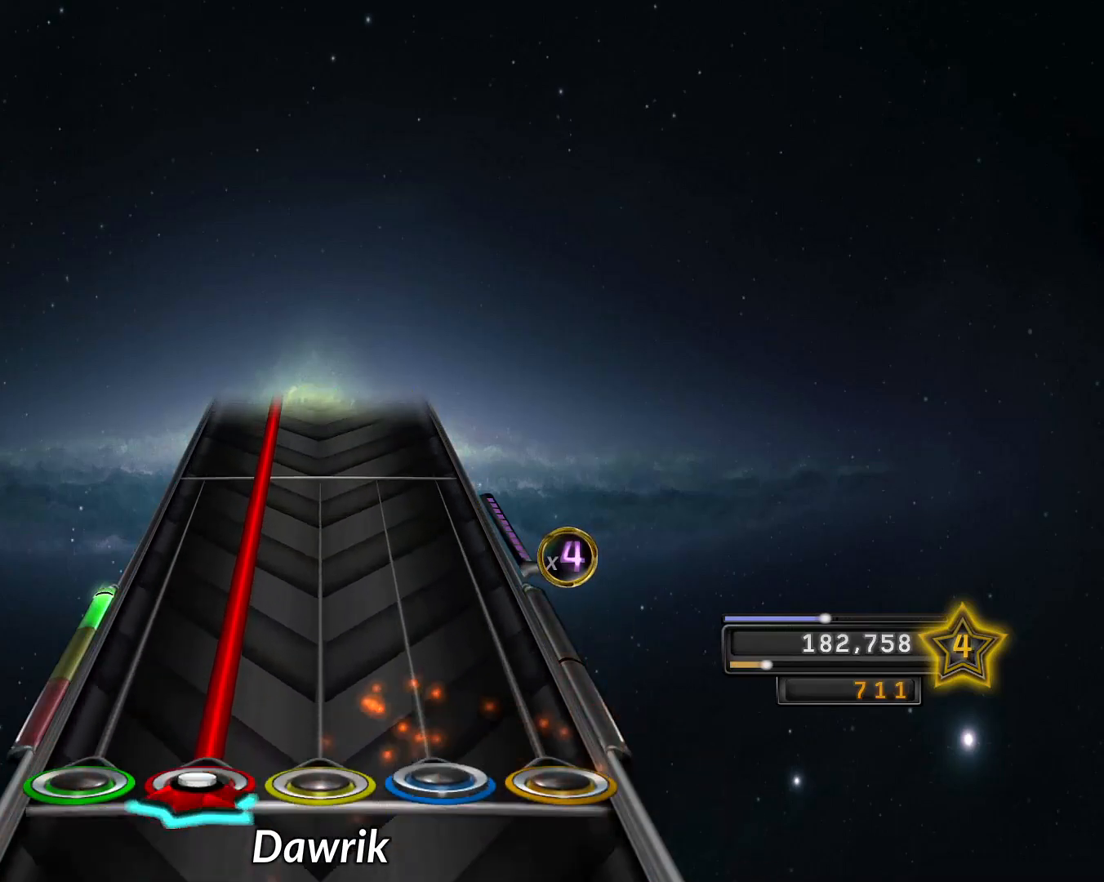
{"buttons": ["L1"], "left_stick": "down-left", "right_stick": "center", "events": [[17, "L1", "down"], [83, "left_stick", "down"], [317, "left_stick", "down-left"]]}
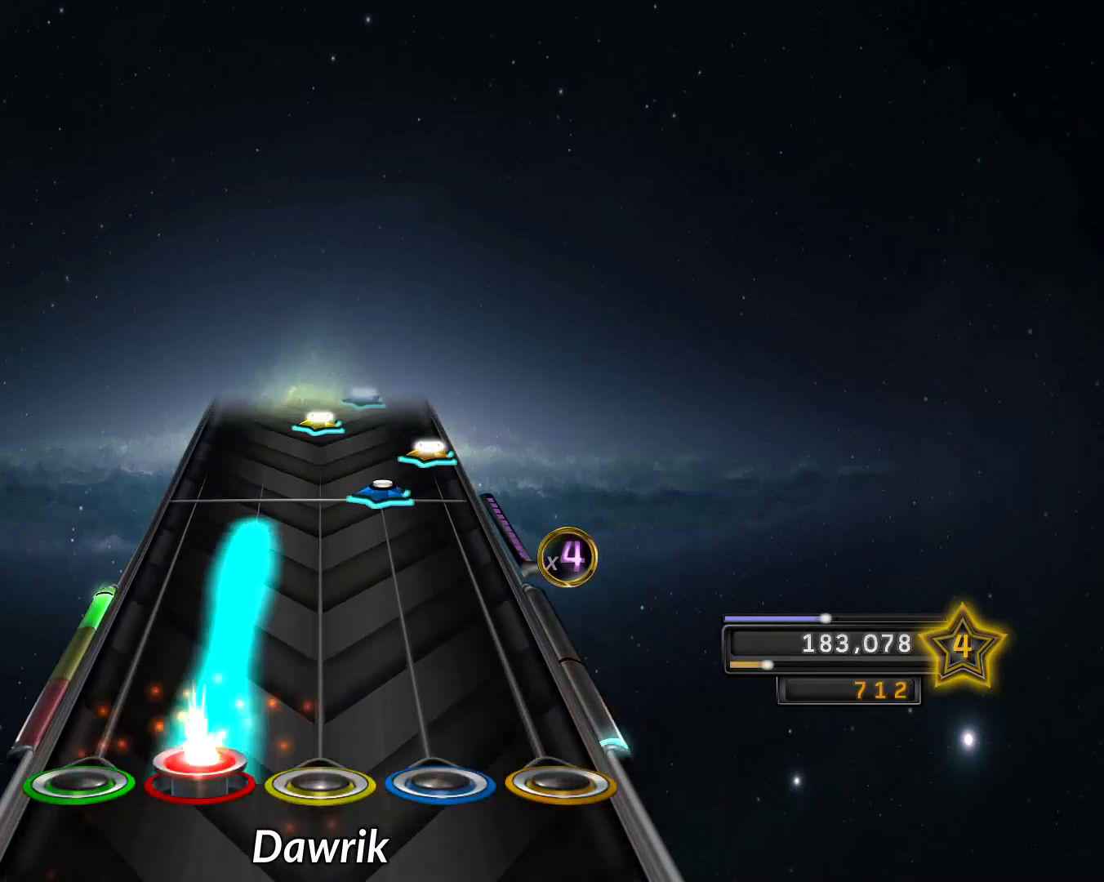
{"buttons": ["CROSS"], "left_stick": "center", "right_stick": "center", "events": [[367, "L1", "up"], [367, "R2", "down"], [450, "R2", "up"], [467, "left_stick", "center"], [483, "CROSS", "down"]]}
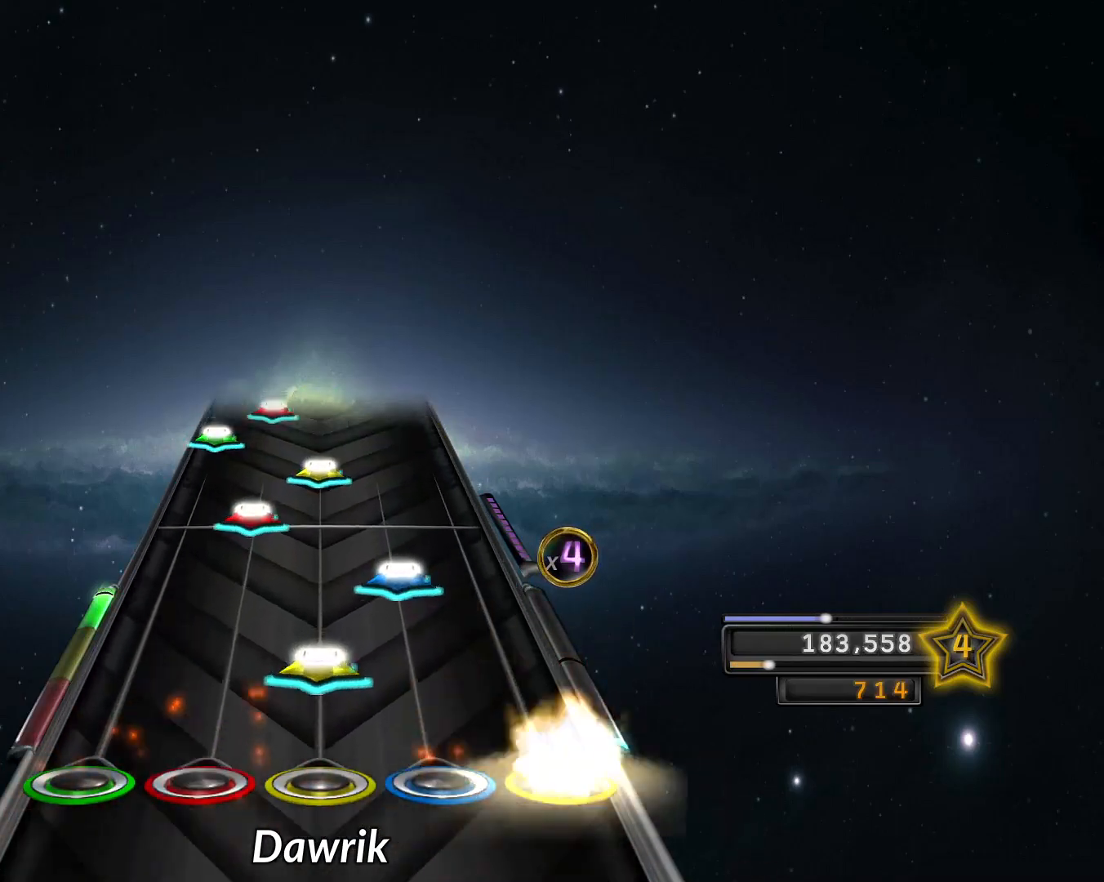
{"buttons": ["R1"], "left_stick": "center", "right_stick": "center", "events": [[50, "CROSS", "up"], [117, "R1", "down"], [184, "R1", "up"], [184, "R2", "down"], [250, "R2", "up"], [317, "L1", "down"], [434, "L1", "up"], [434, "R1", "down"]]}
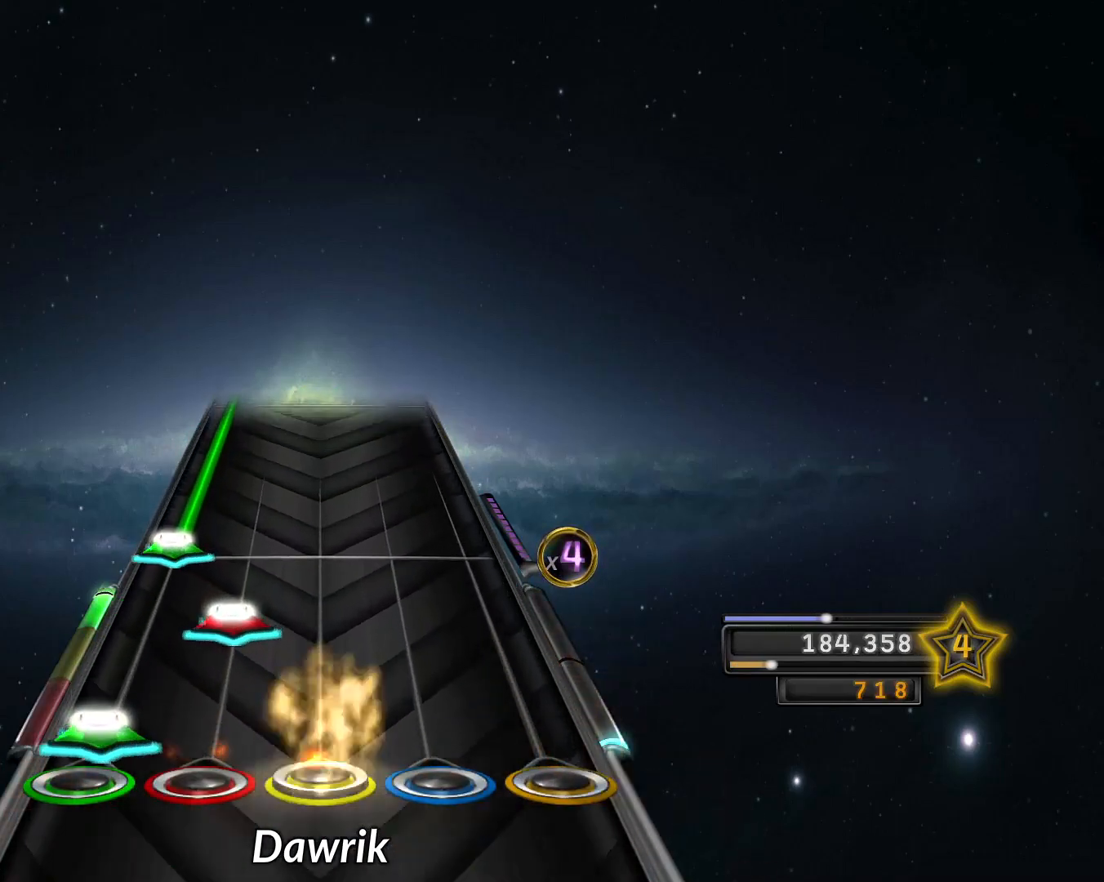
{"buttons": ["L2"], "left_stick": "down-left", "right_stick": "center", "events": [[16, "R1", "up"], [33, "L2", "down"], [116, "L1", "down"], [116, "L2", "up"], [233, "L1", "up"], [250, "L2", "down"], [467, "left_stick", "down-left"]]}
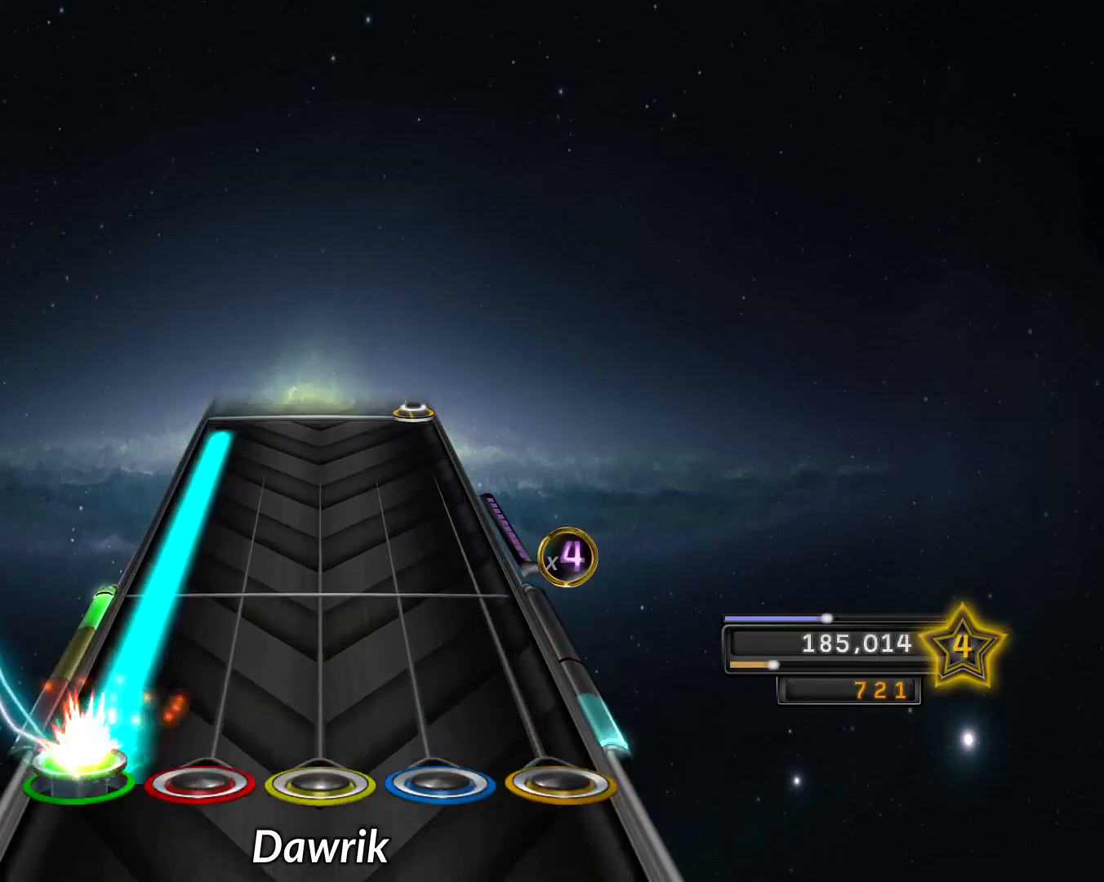
{"buttons": ["L2"], "left_stick": "down", "right_stick": "center", "events": [[150, "left_stick", "down"], [284, "left_stick", "center"], [334, "left_stick", "down"]]}
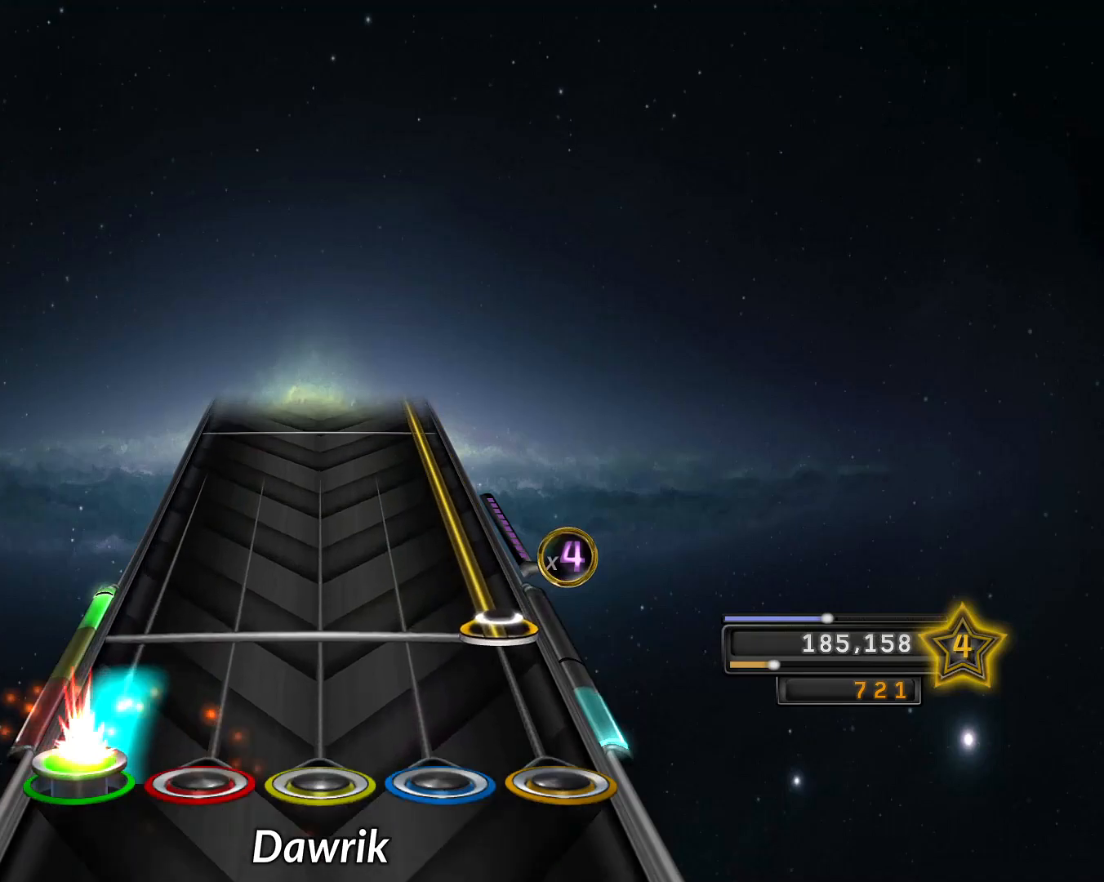
{"buttons": ["CROSS"], "left_stick": "center", "right_stick": "center", "events": [[116, "L2", "up"], [150, "left_stick", "center"], [166, "CROSS", "down"]]}
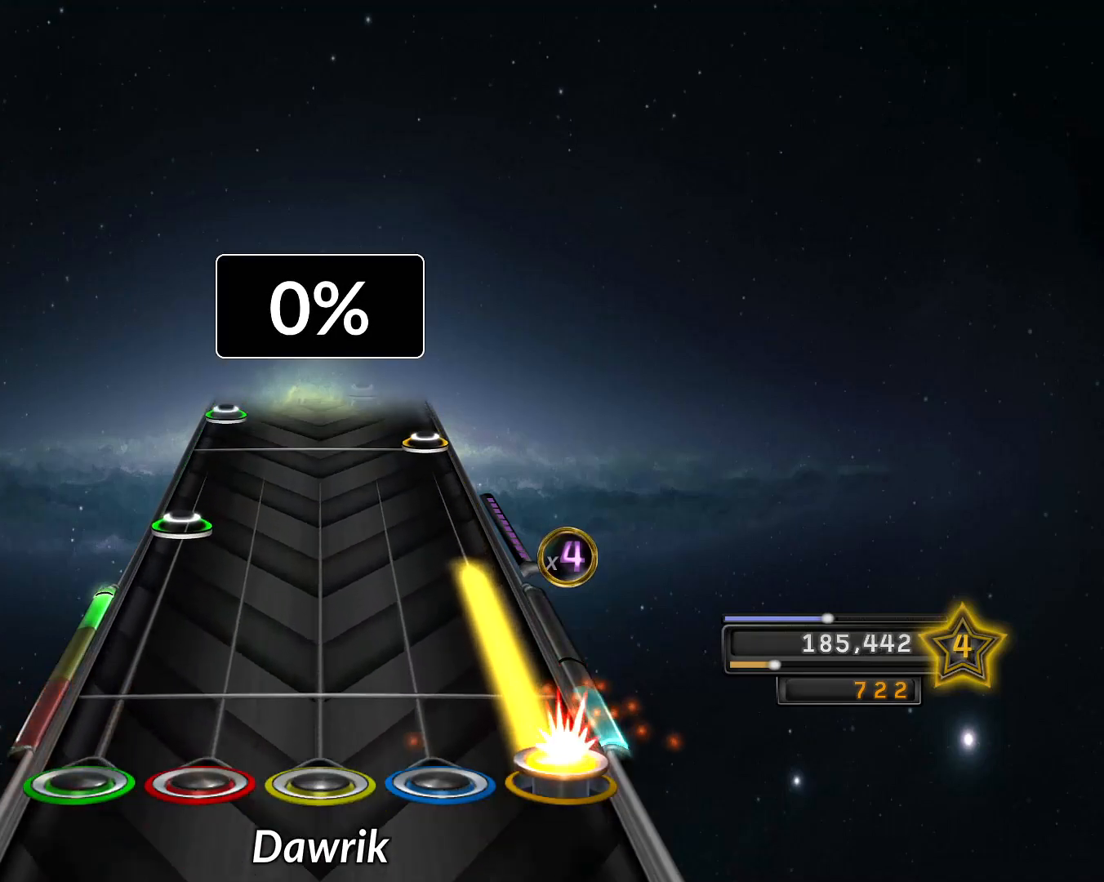
{"buttons": [], "left_stick": "center", "right_stick": "center", "events": [[250, "CROSS", "up"], [317, "L2", "down"], [434, "L2", "up"]]}